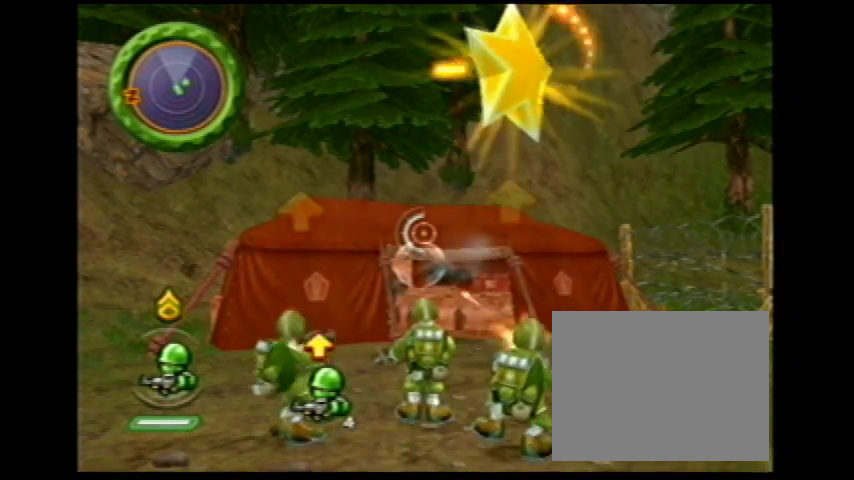
Gameplay with a controller (Nintendo layout); each line is a JSON object with the inputs held at the frame after it. "events" lists button and stick changes between this image and that frame as [ms after this image, input, new state], when the widget could be followed in between. Not read: L3 R1 R3 left_stick right_stick.
{"buttons": ["Y"], "events": []}
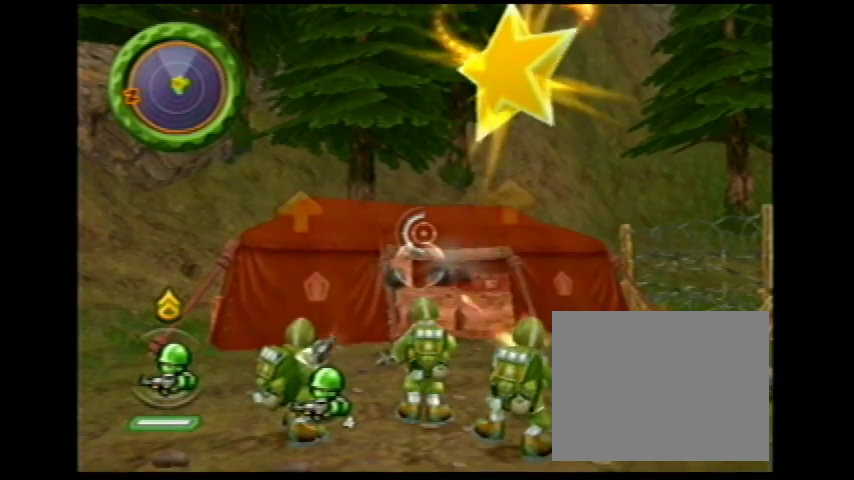
{"buttons": ["Y"], "events": [[333, "Y", "up"], [367, "Y", "down"]]}
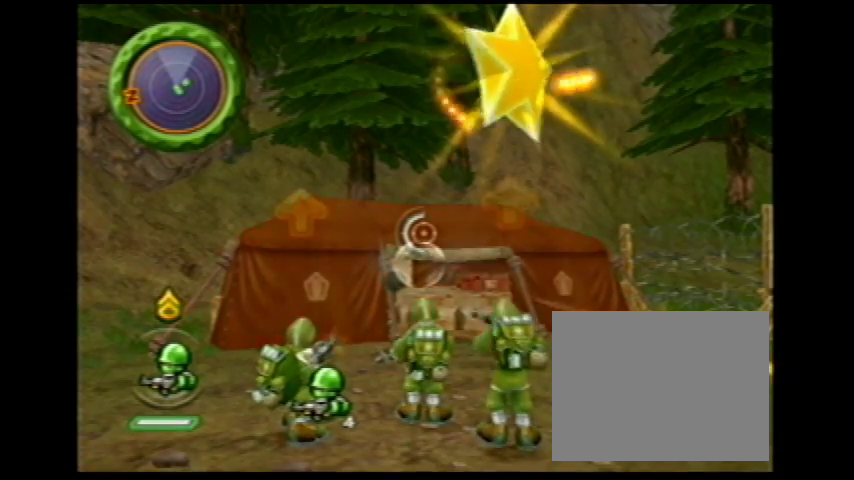
{"buttons": ["Y"], "events": [[367, "Y", "up"], [401, "Y", "down"]]}
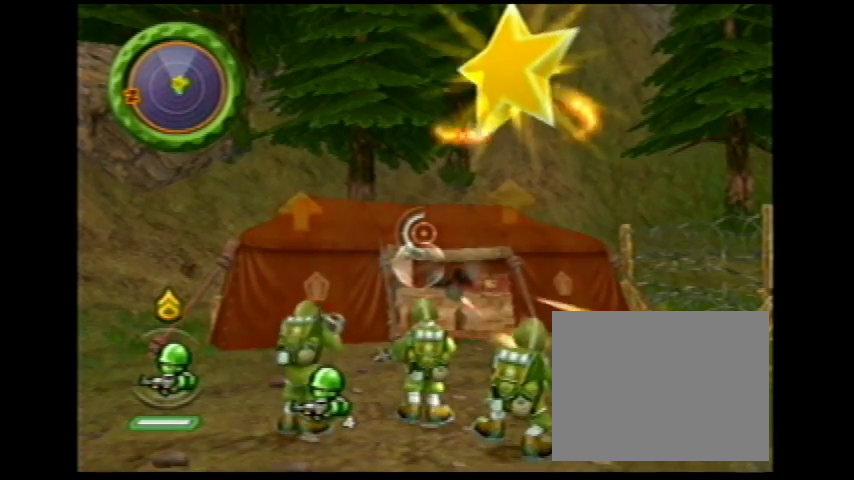
{"buttons": ["Y"], "events": [[367, "Y", "up"], [433, "Y", "down"]]}
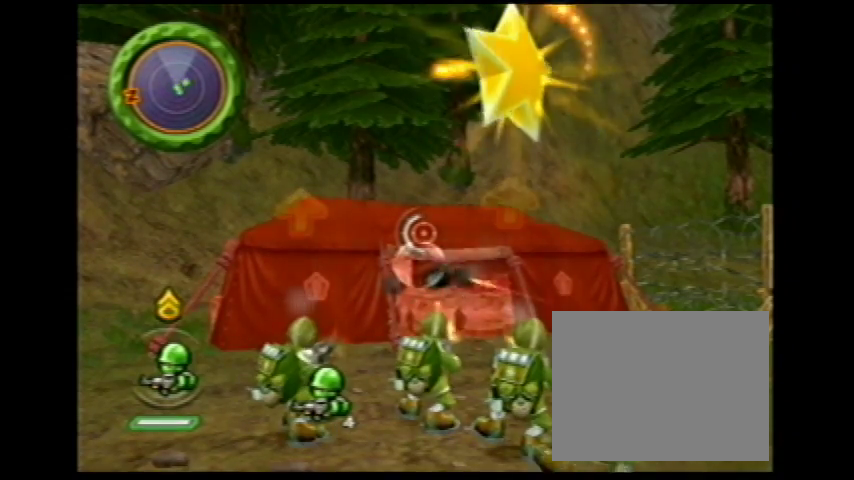
{"buttons": ["Y"], "events": [[401, "Y", "up"], [434, "Y", "down"]]}
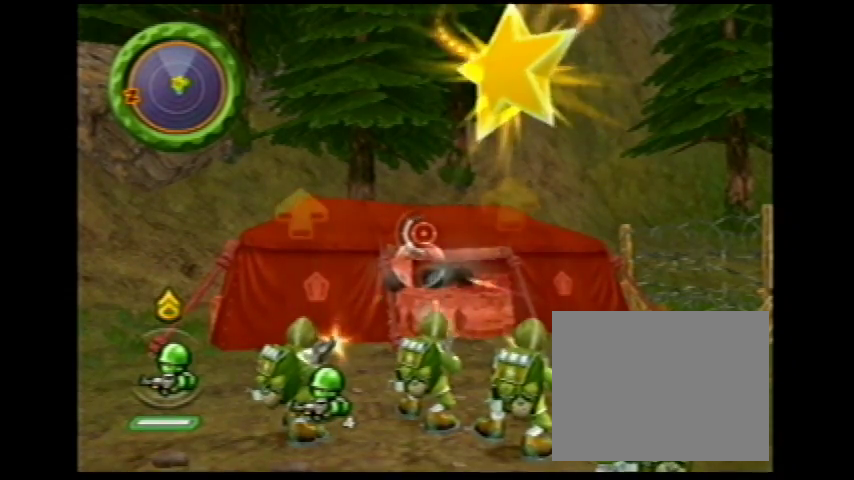
{"buttons": ["Y", "L1"], "events": [[400, "Y", "up"], [433, "Y", "down"], [500, "L1", "down"]]}
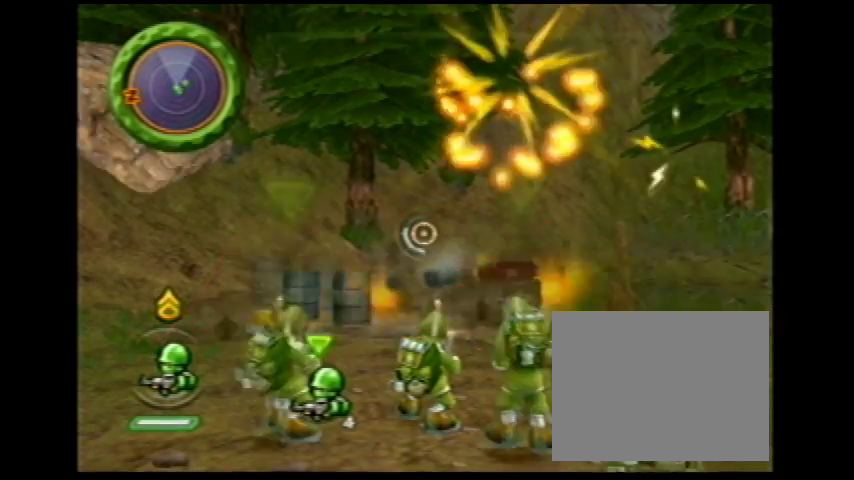
{"buttons": ["Y", "L1"], "events": []}
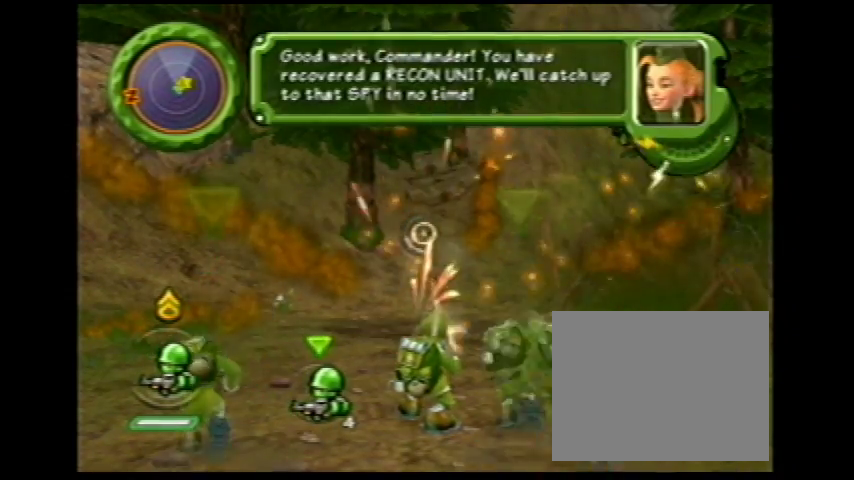
{"buttons": ["L1"], "events": [[433, "Y", "up"], [467, "L1", "up"], [500, "L1", "down"]]}
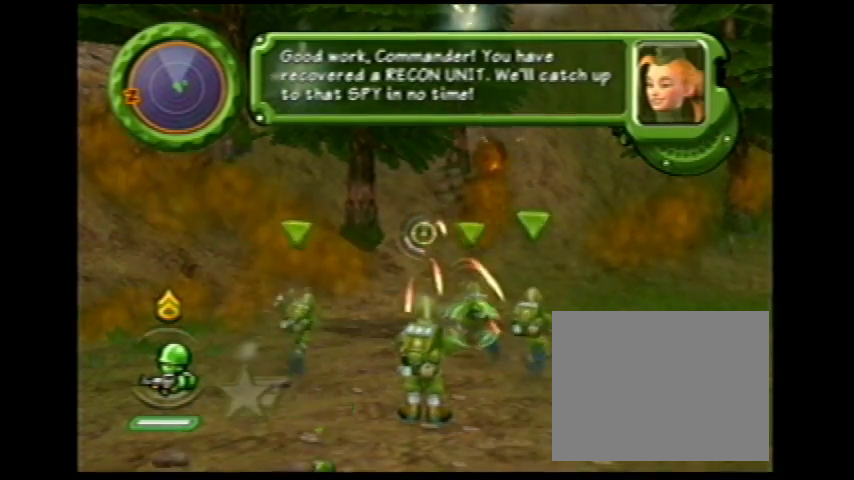
{"buttons": ["L1"], "events": [[200, "Z", "down"], [267, "Z", "up"], [467, "L1", "up"], [501, "L1", "down"]]}
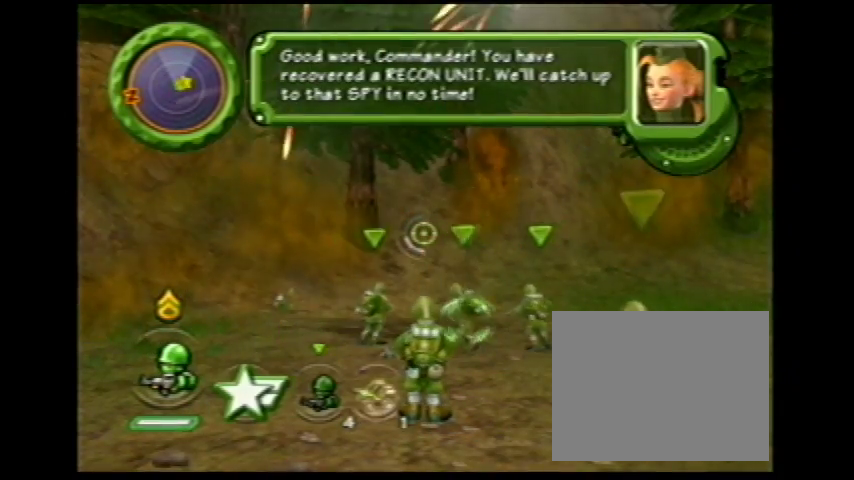
{"buttons": ["L1"], "events": [[433, "L1", "up"], [500, "L1", "down"]]}
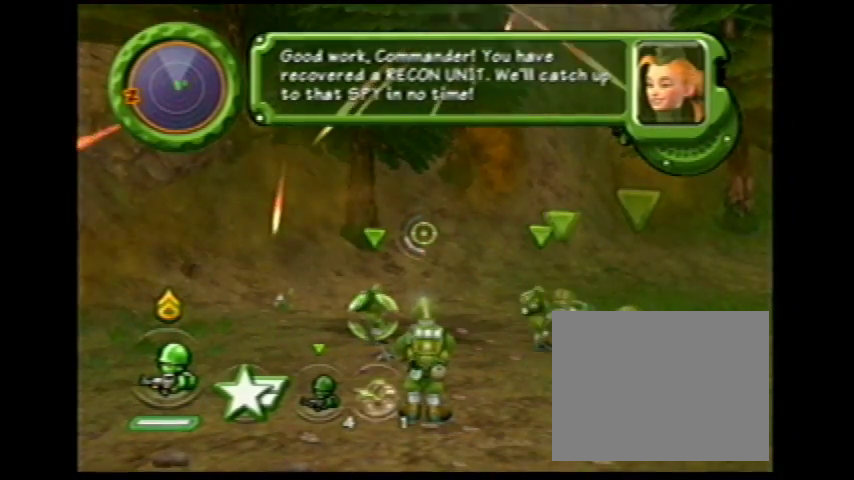
{"buttons": ["L1", "Z"], "events": [[100, "Z", "down"], [467, "L1", "up"], [501, "L1", "down"]]}
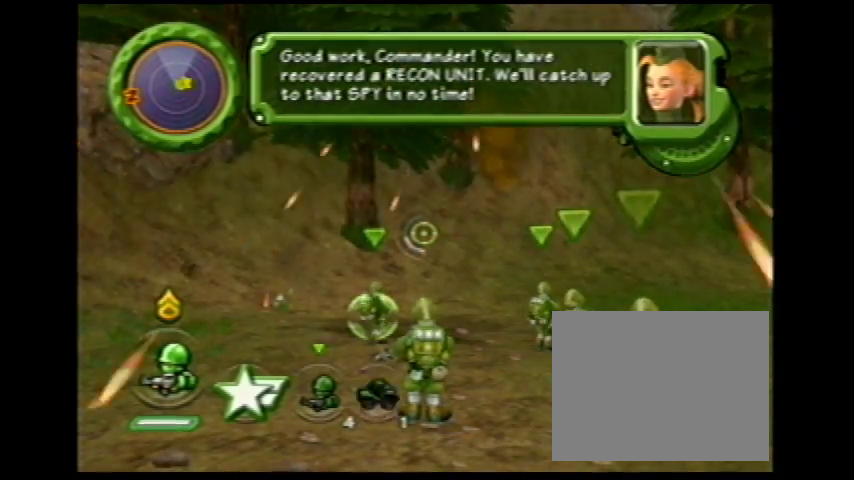
{"buttons": ["L1"], "events": [[467, "L1", "up"], [467, "Z", "up"], [500, "L1", "down"]]}
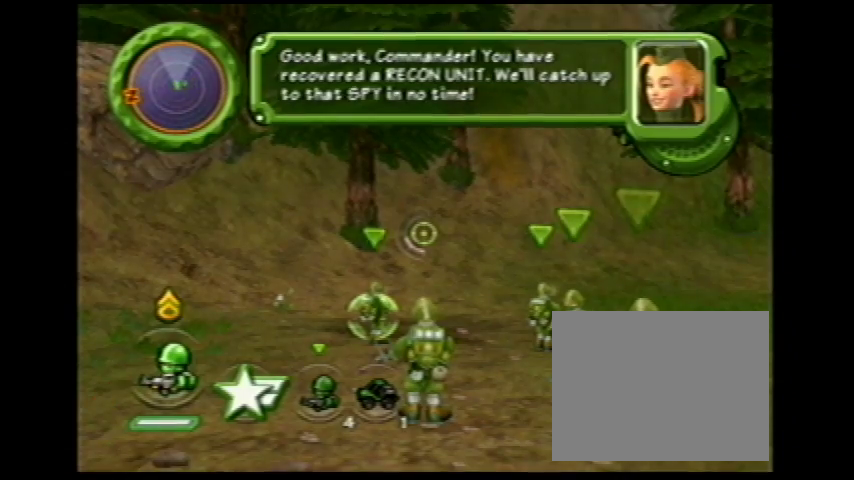
{"buttons": ["L1"], "events": [[67, "Z", "down"], [467, "L1", "up"], [467, "Z", "up"], [501, "L1", "down"]]}
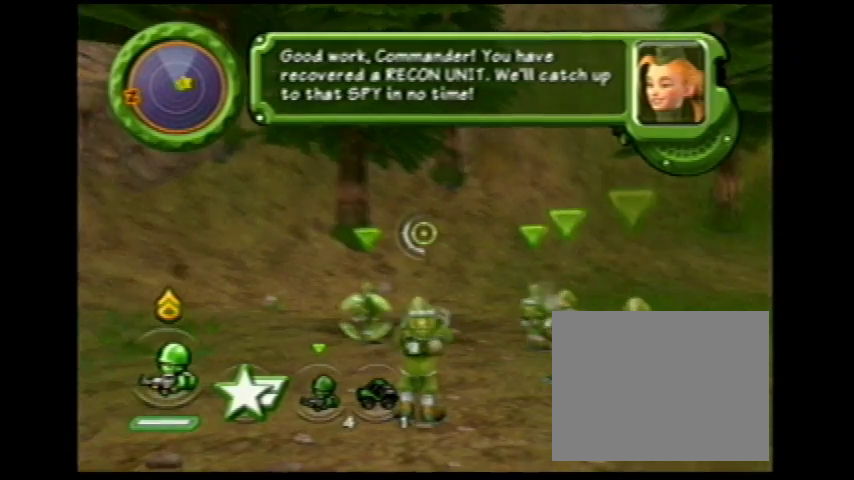
{"buttons": ["L1"]}
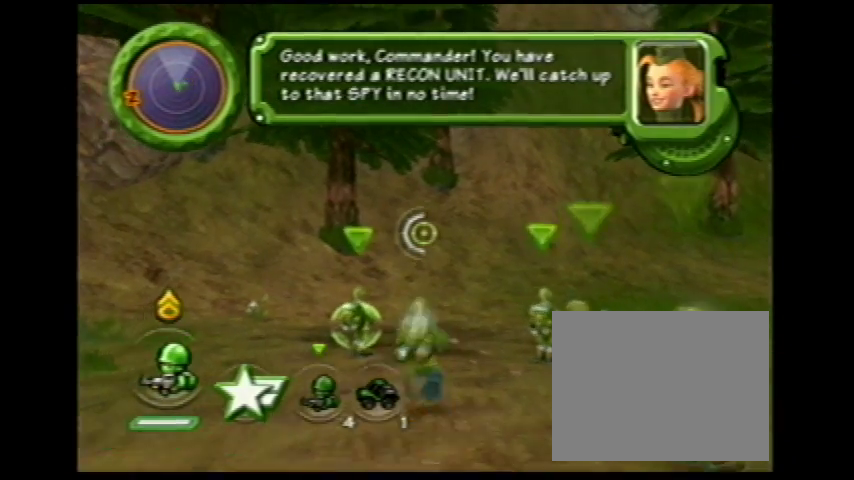
{"buttons": ["L1"], "events": [[167, "Z", "down"], [401, "Z", "up"]]}
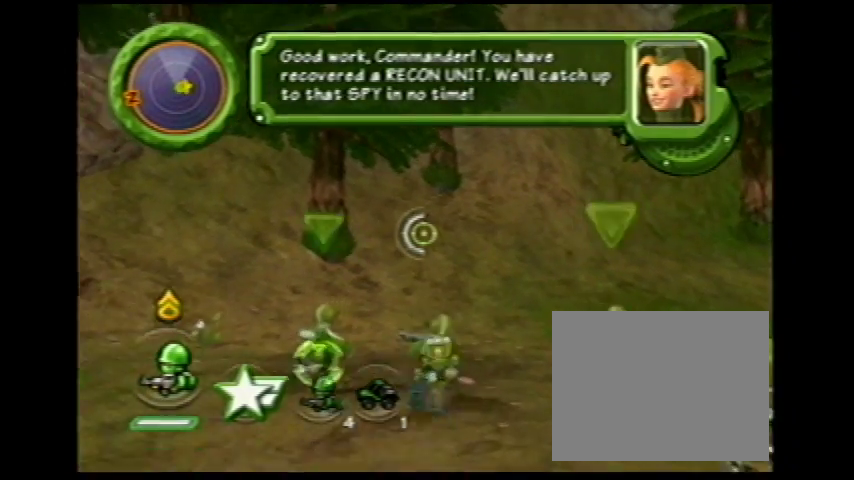
{"buttons": ["L1"]}
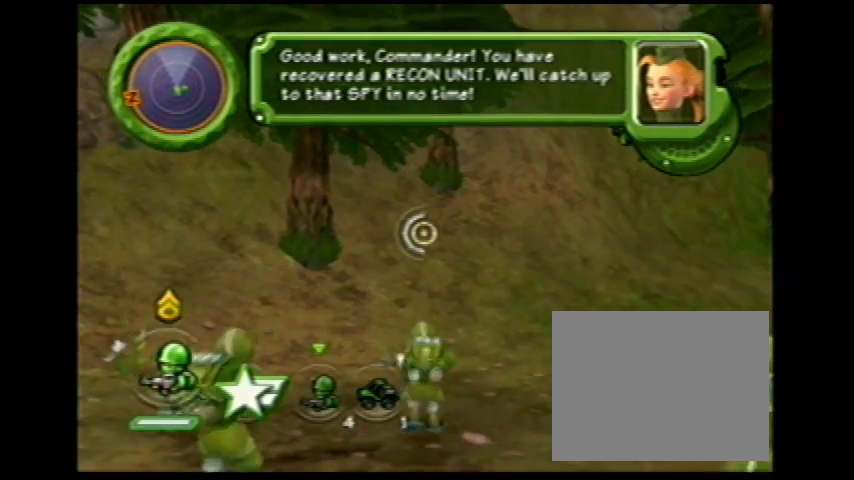
{"buttons": ["L1"], "events": []}
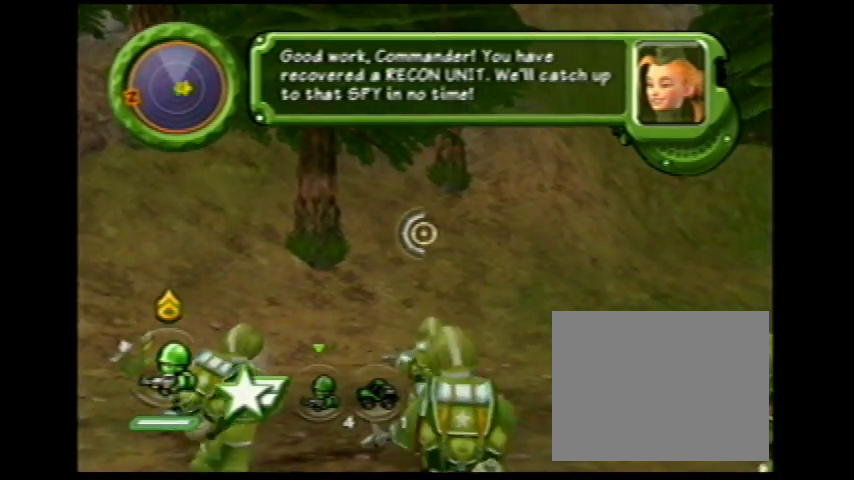
{"buttons": ["L1"], "events": [[467, "L1", "up"], [500, "L1", "down"]]}
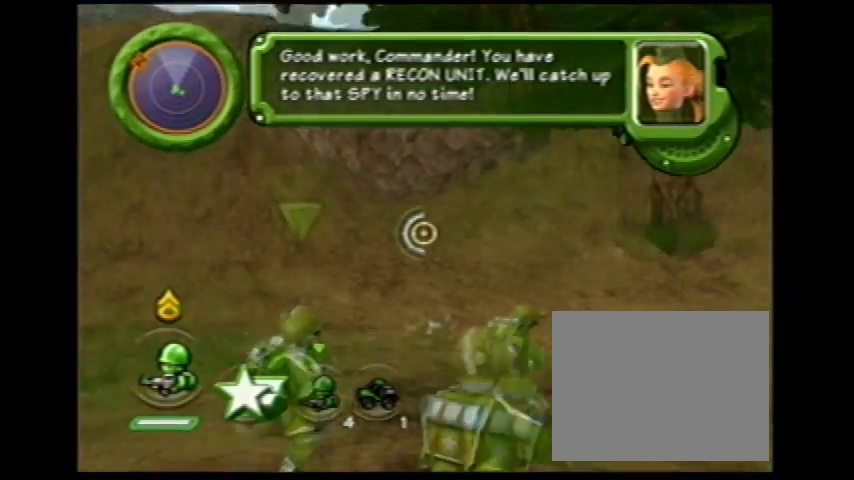
{"buttons": ["L1"], "events": []}
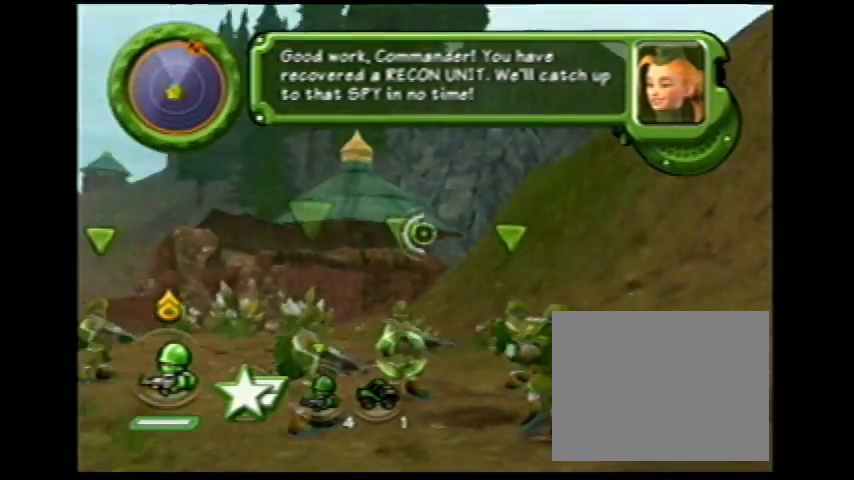
{"buttons": ["L1"], "events": [[467, "L1", "up"], [500, "L1", "down"]]}
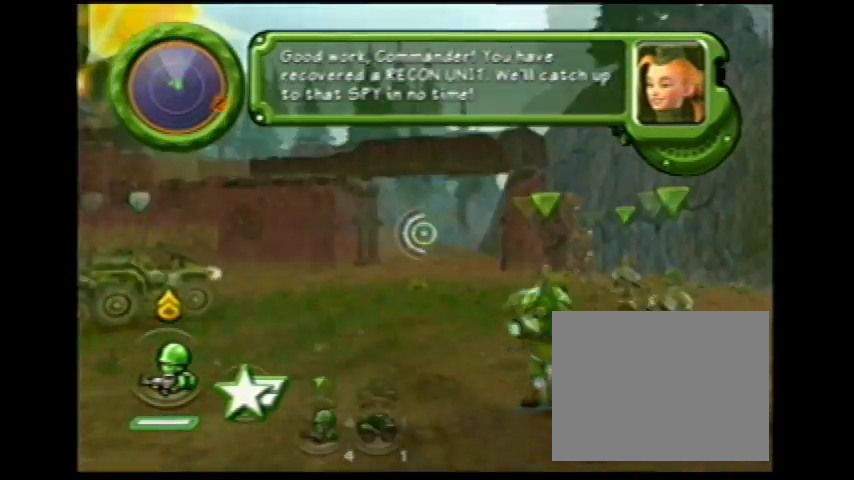
{"buttons": ["L1"], "events": [[467, "L1", "up"], [501, "L1", "down"]]}
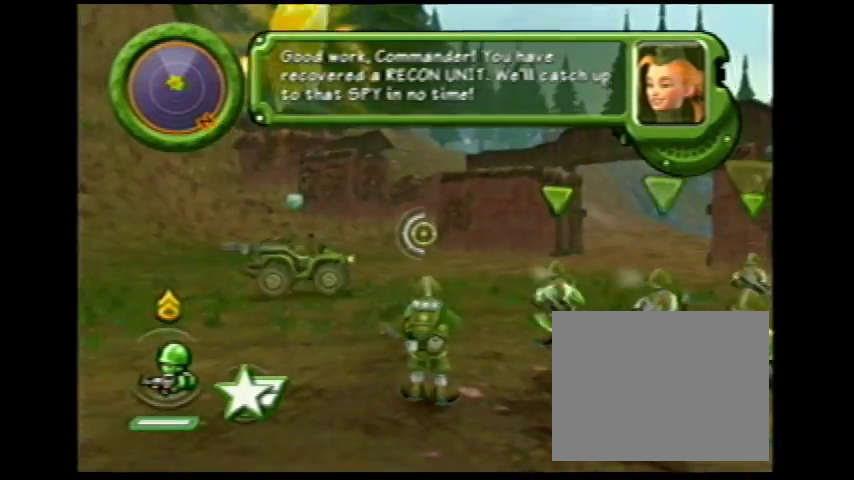
{"buttons": ["L1"], "events": [[233, "Z", "down"], [400, "Z", "up"]]}
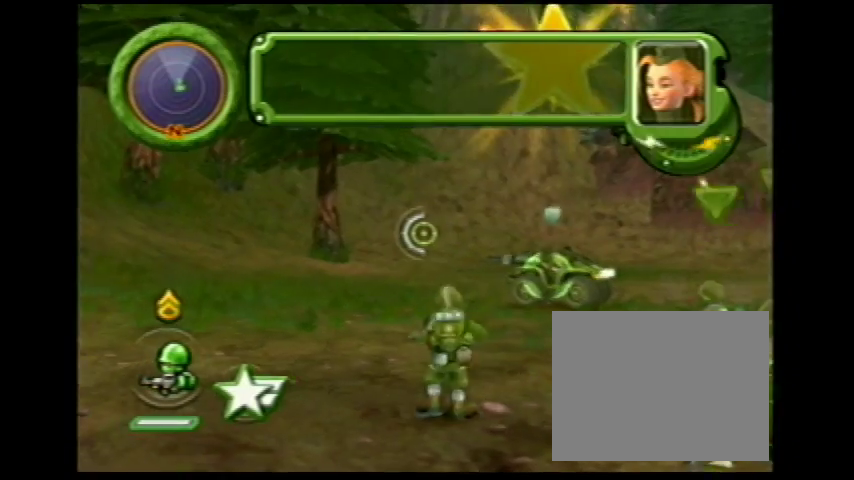
{"buttons": ["L1"], "events": []}
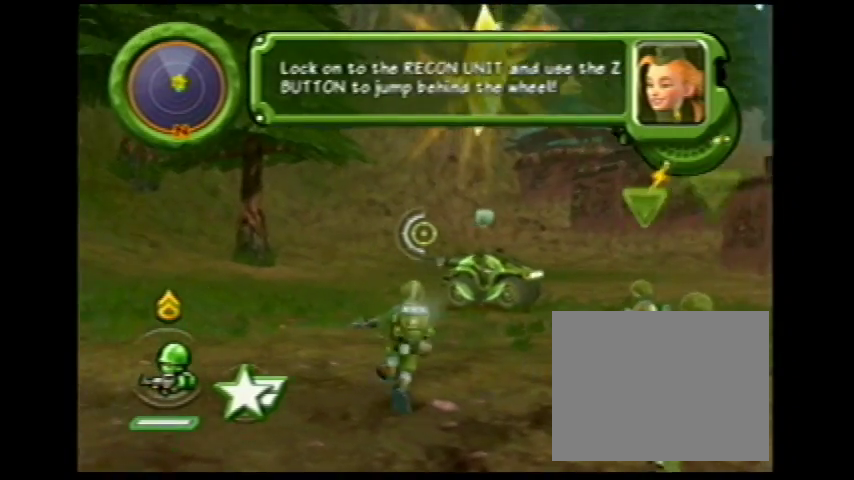
{"buttons": ["L1"], "events": []}
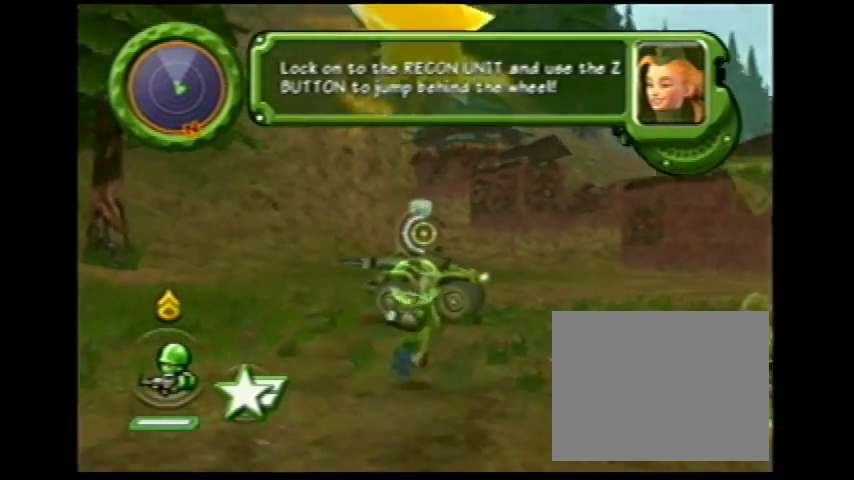
{"buttons": ["L1"]}
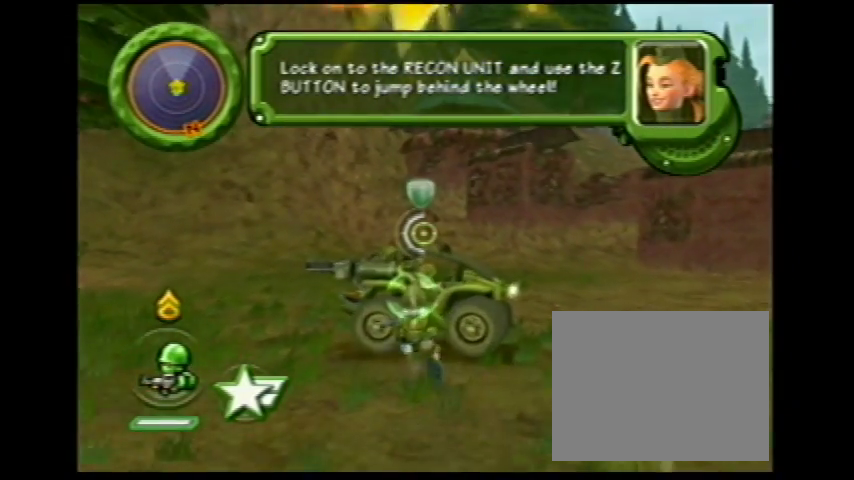
{"buttons": ["L1"]}
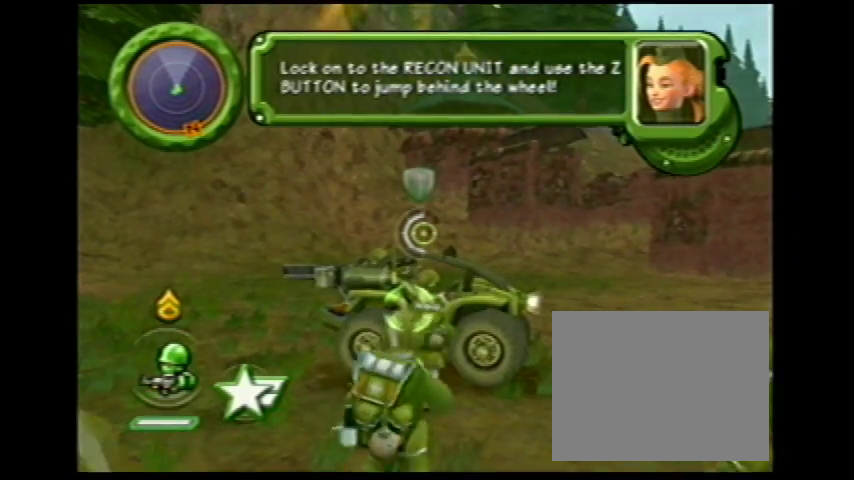
{"buttons": []}